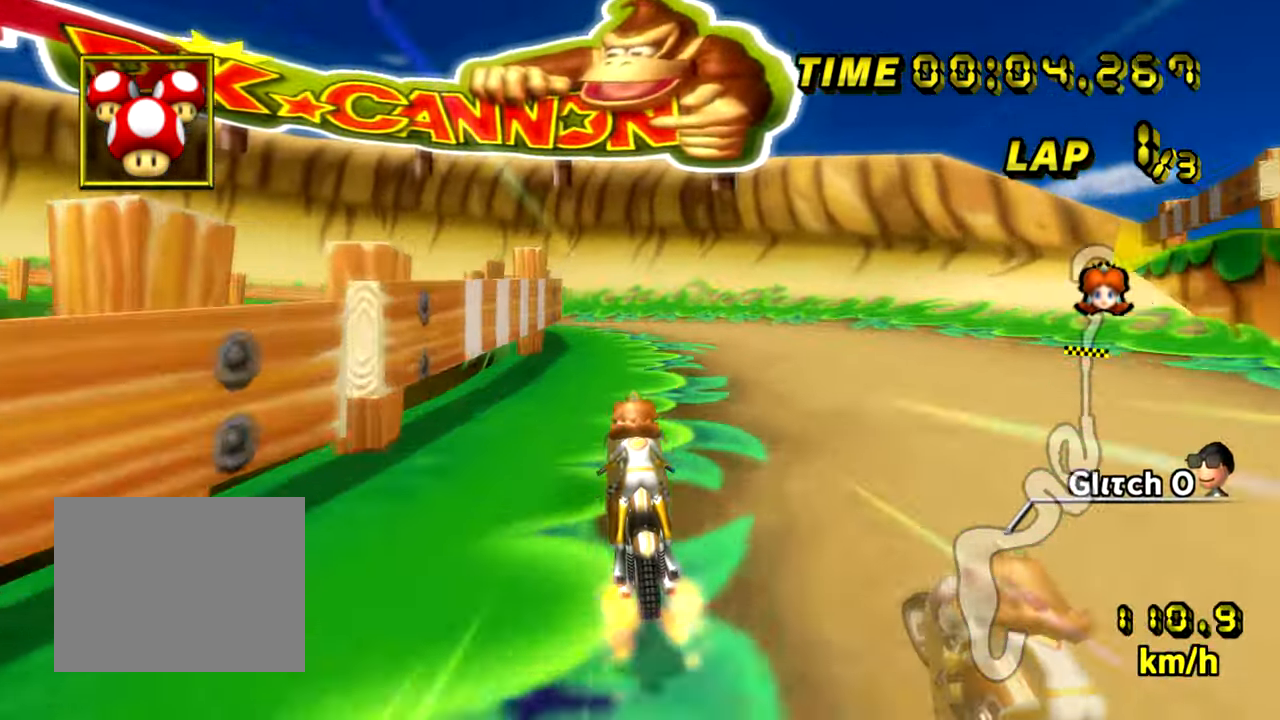
Gameplay with a controller (Nintendo layout); each line is a JSON object with the inputs held at the frame after it. "events" lists button and stick changes between this image and that frame as [ms after this image, input, new state], when the widget could be followed in between. Not read: L3 R3.
{"buttons": ["A", "R1"], "left_stick": "center", "events": [[283, "R1", "down"], [333, "left_stick", "left"], [500, "left_stick", "center"]]}
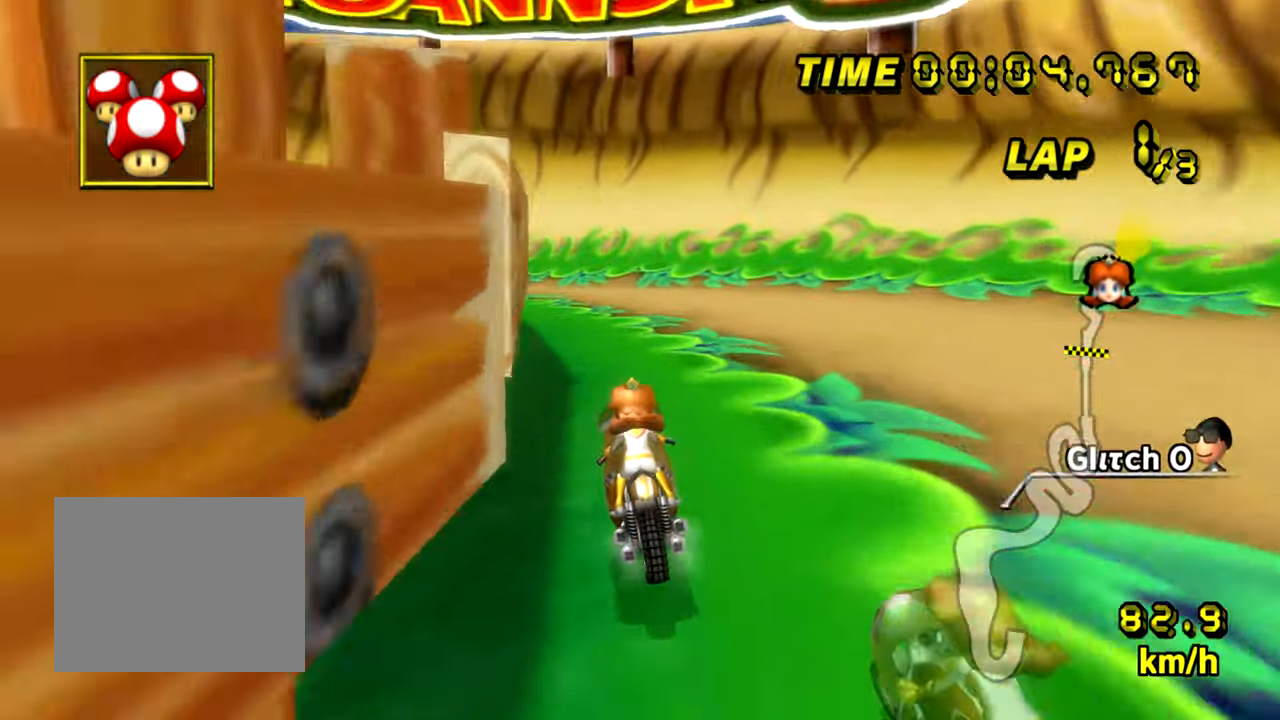
{"buttons": ["A", "R1"], "left_stick": "down-left", "events": [[17, "left_stick", "right"], [267, "left_stick", "down-left"]]}
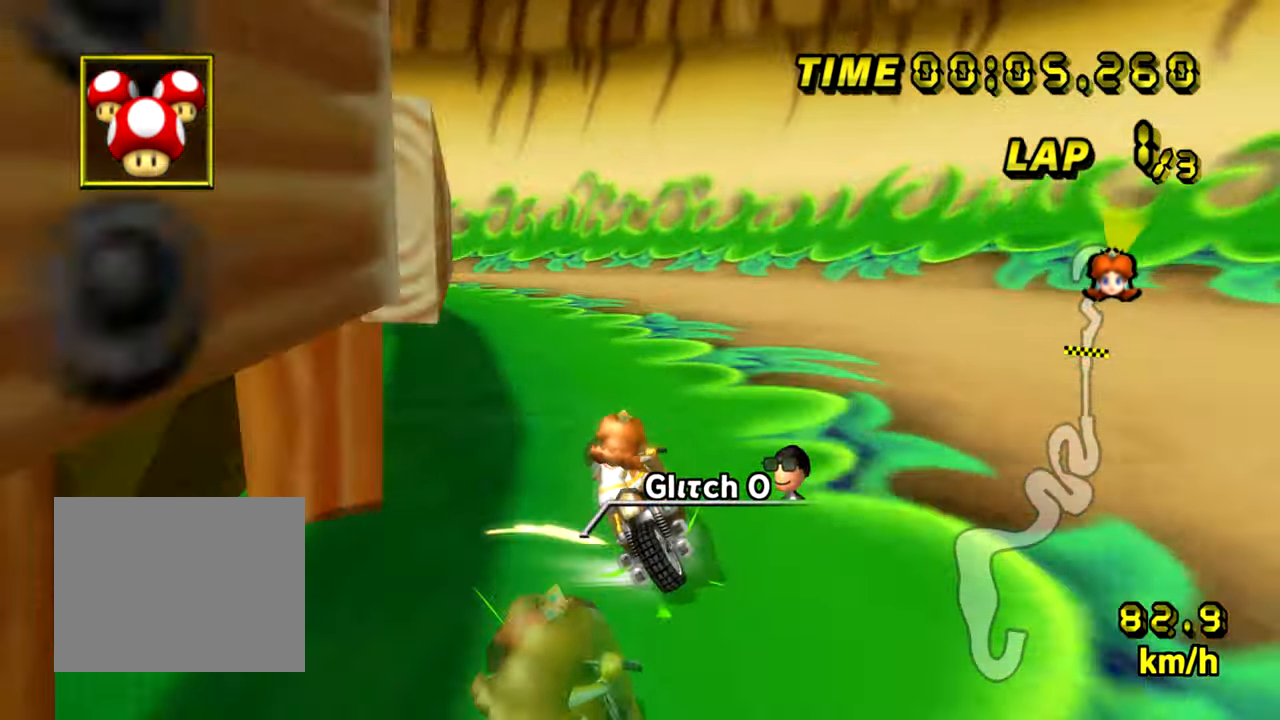
{"buttons": ["A", "R1"], "left_stick": "down-left", "events": []}
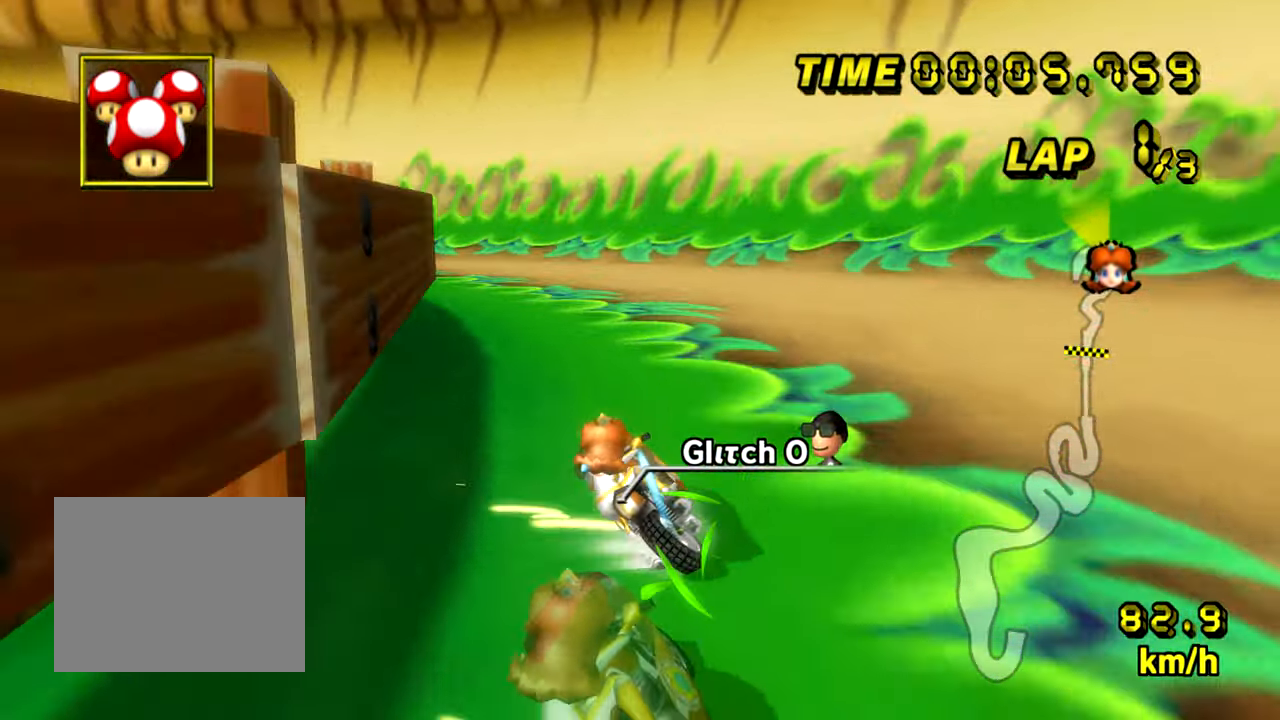
{"buttons": ["A", "R1"], "left_stick": "left", "events": [[117, "DPAD_RIGHT", "down"], [150, "DPAD_RIGHT", "up"], [317, "left_stick", "center"], [401, "left_stick", "left"]]}
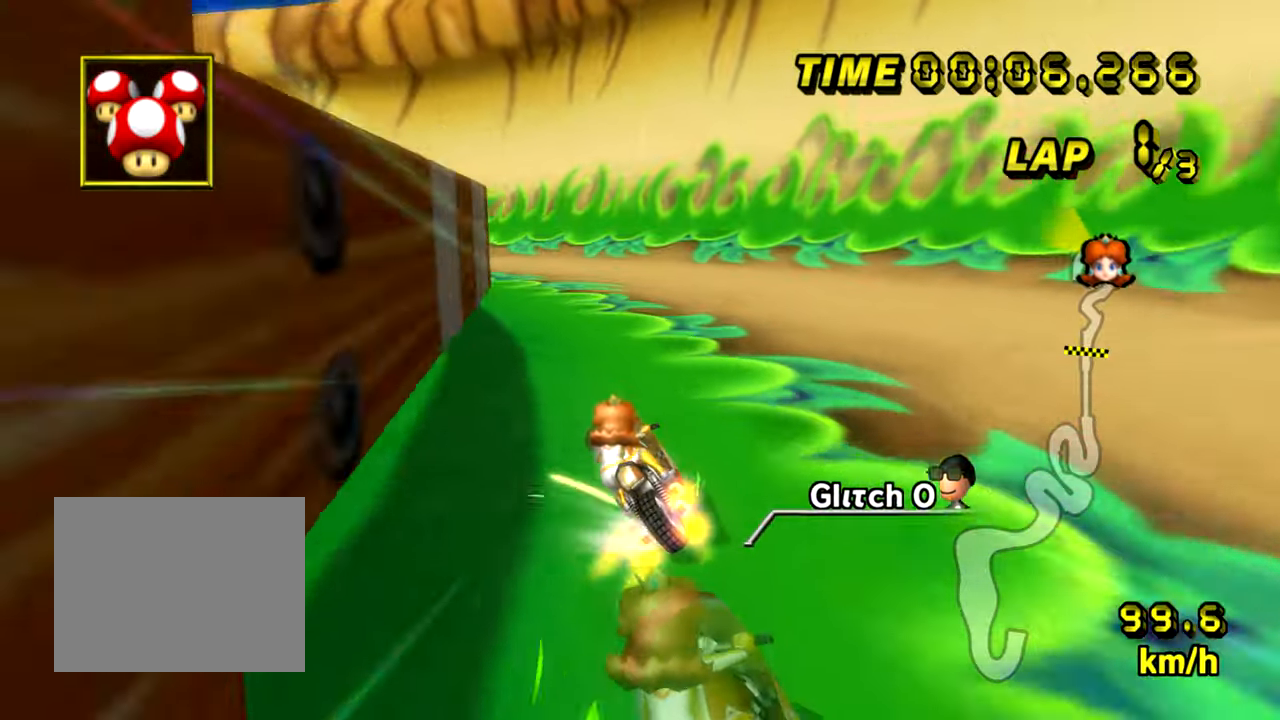
{"buttons": ["A", "R1"], "left_stick": "left", "events": [[50, "left_stick", "center"], [167, "left_stick", "left"], [350, "left_stick", "center"], [467, "left_stick", "left"]]}
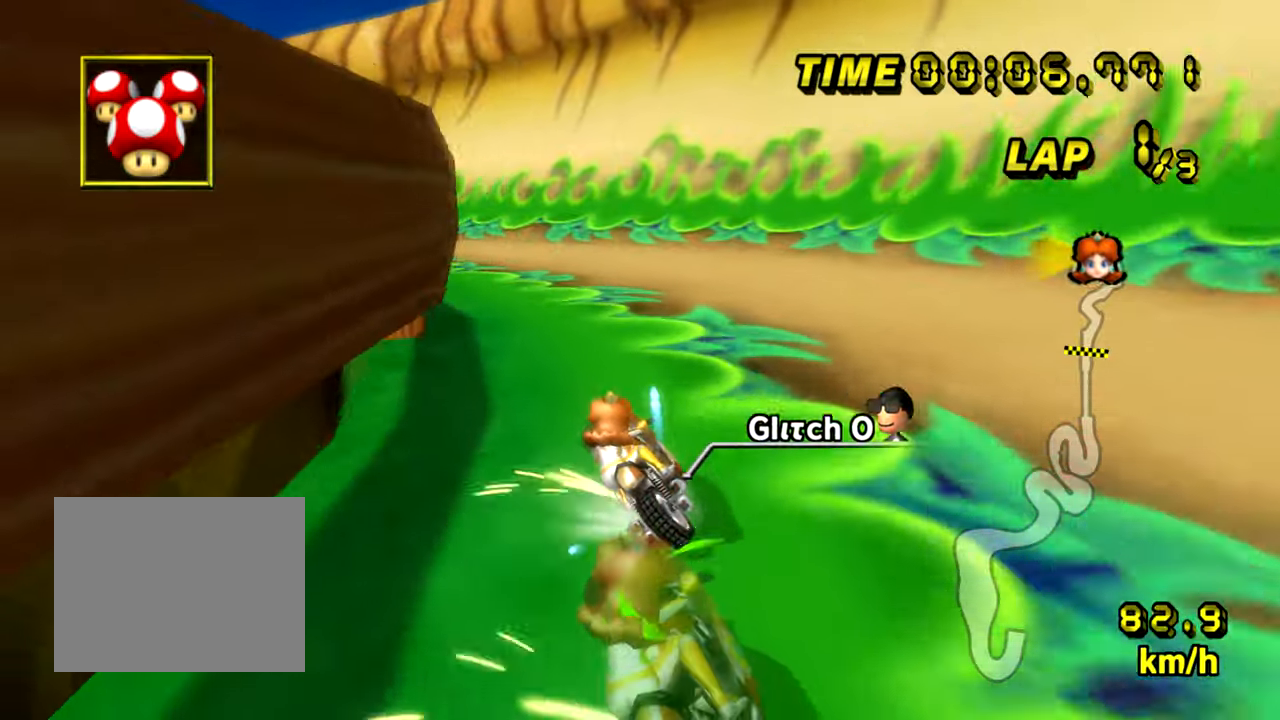
{"buttons": ["A"], "left_stick": "left", "events": [[17, "left_stick", "down-left"], [334, "left_stick", "left"], [417, "R1", "up"]]}
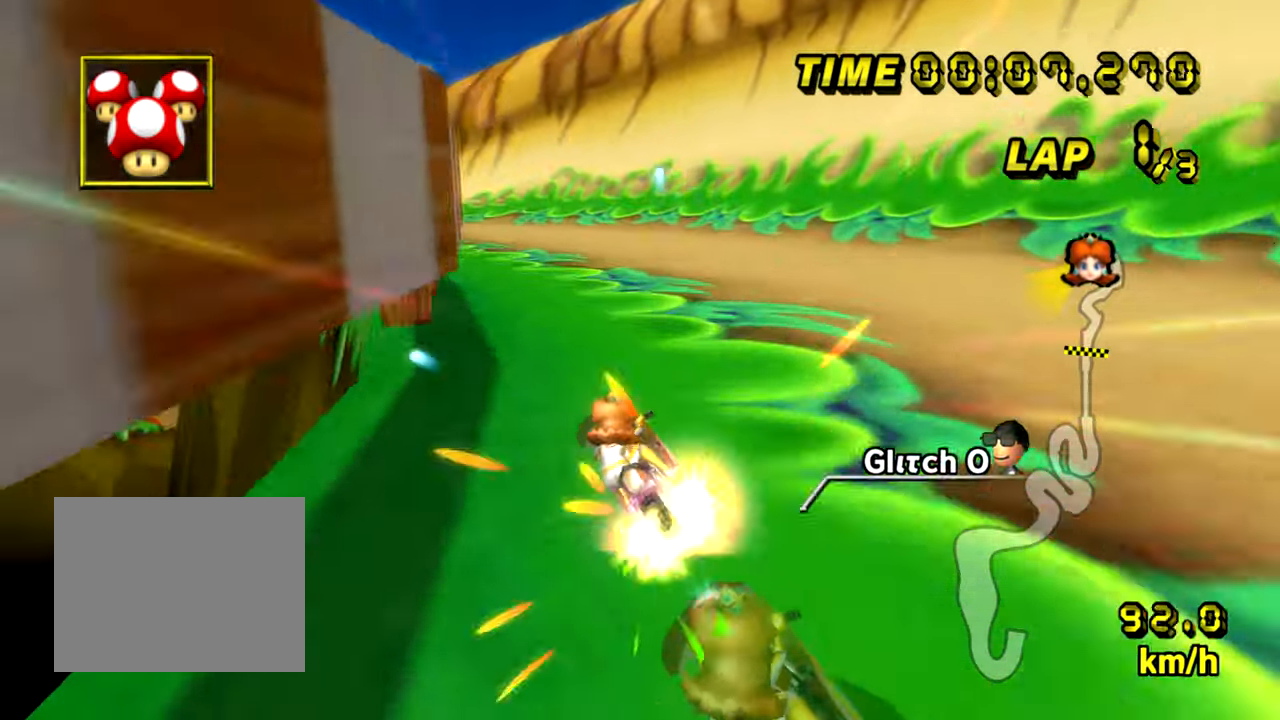
{"buttons": ["A"], "left_stick": "left", "events": [[83, "left_stick", "down"], [133, "left_stick", "left"]]}
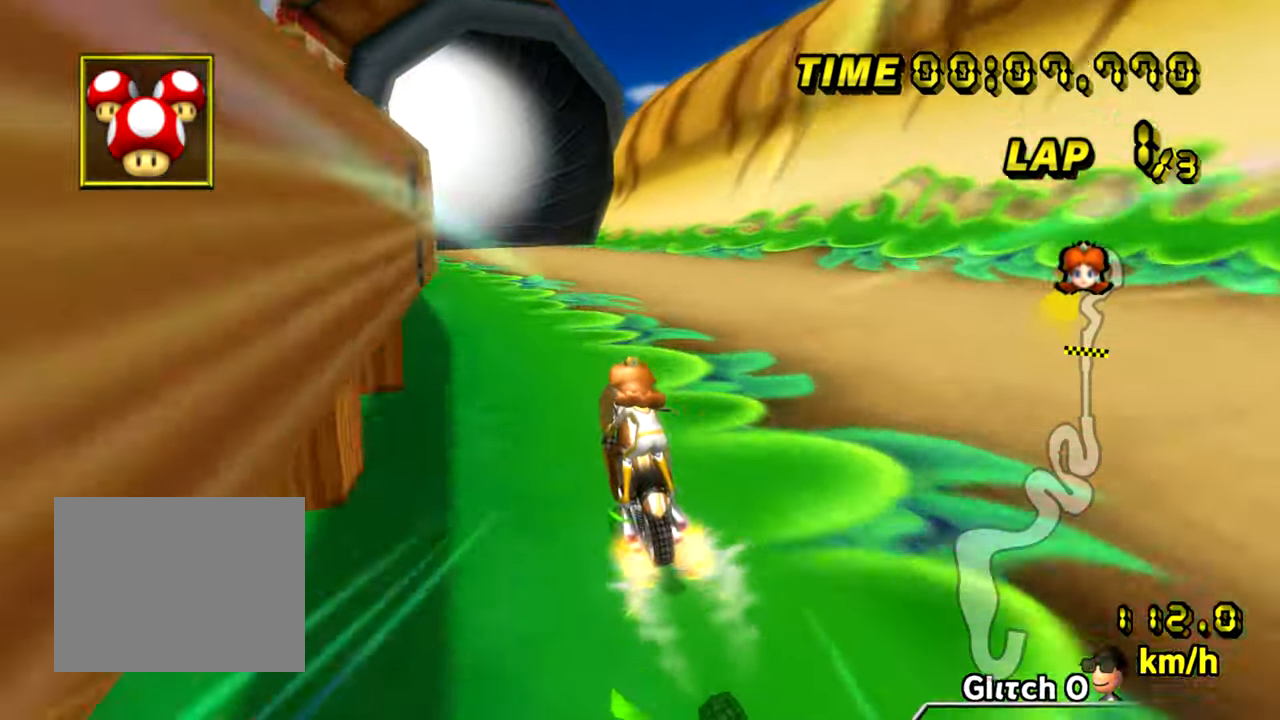
{"buttons": ["A"], "left_stick": "center", "events": [[150, "left_stick", "center"]]}
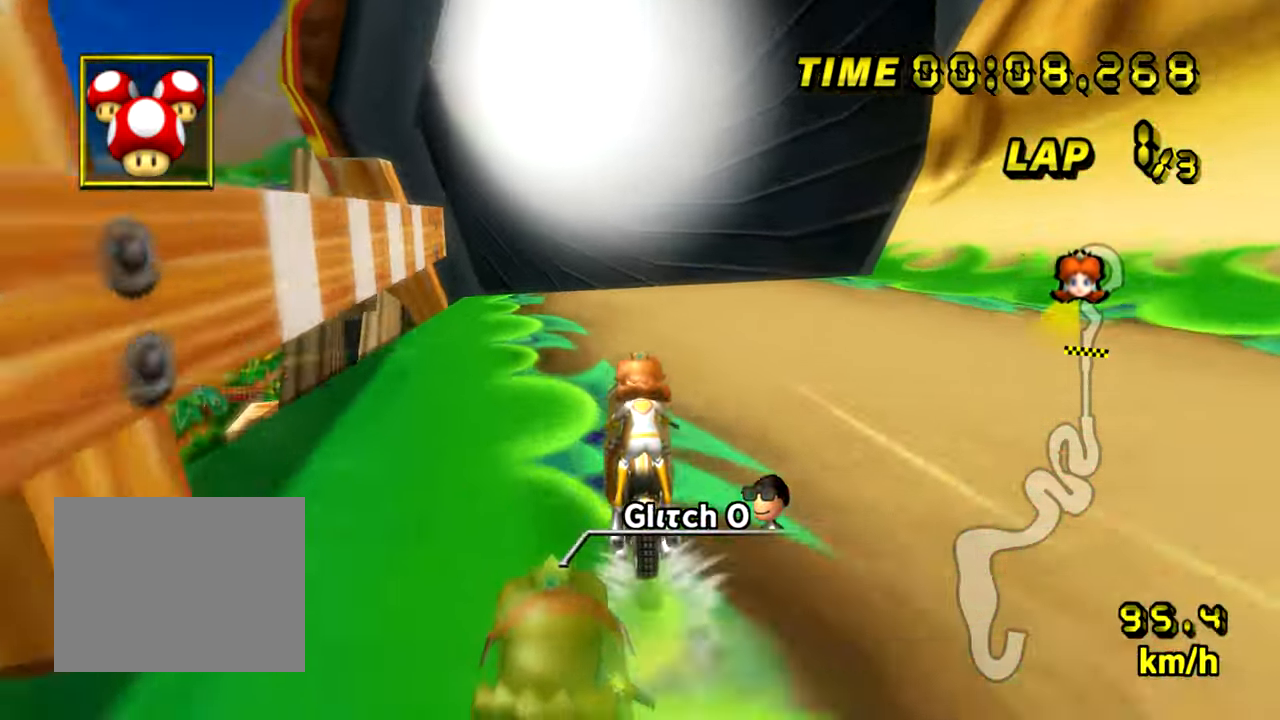
{"buttons": ["A"], "left_stick": "center", "events": []}
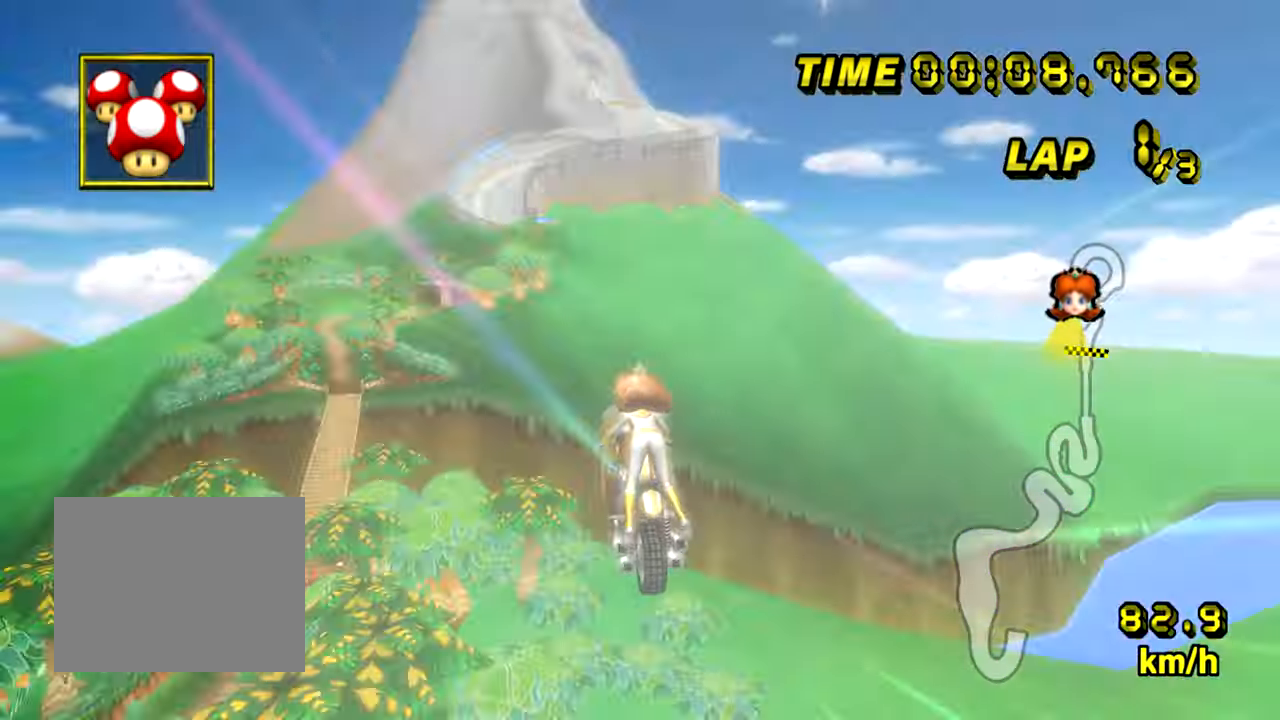
{"buttons": ["A"], "left_stick": "center", "events": []}
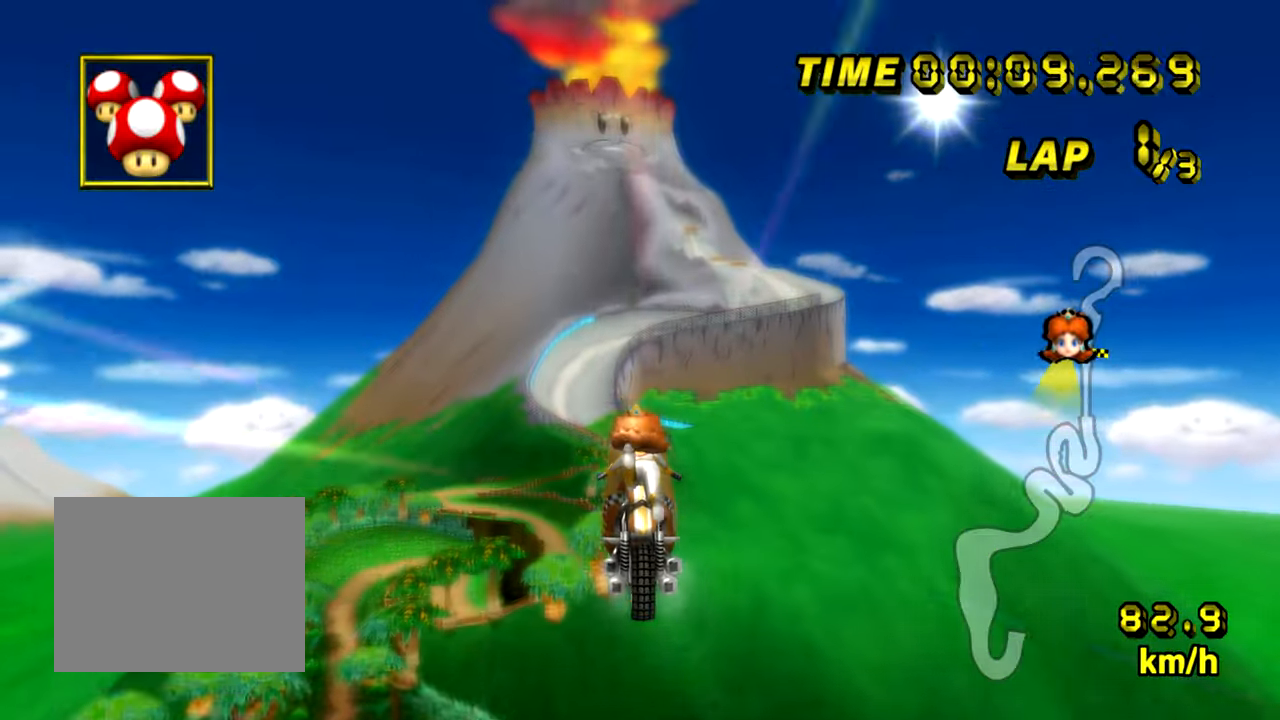
{"buttons": ["A"], "left_stick": "center", "events": []}
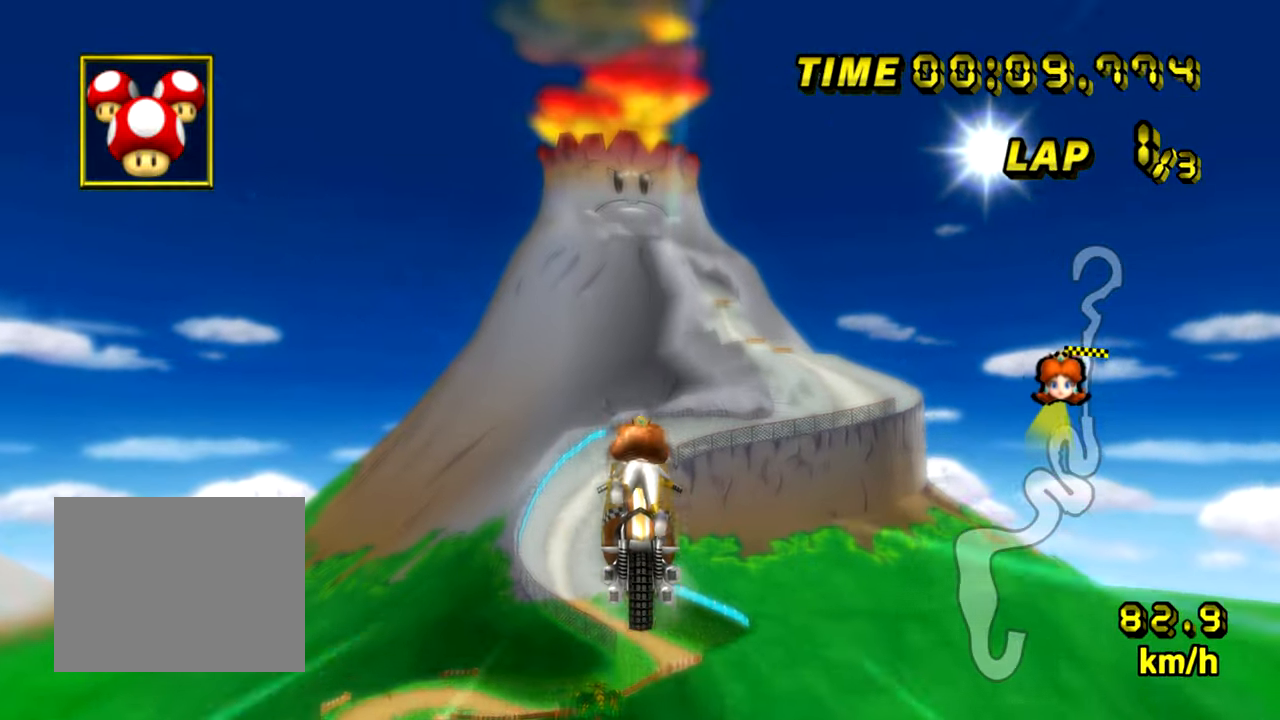
{"buttons": ["A"], "left_stick": "center", "events": []}